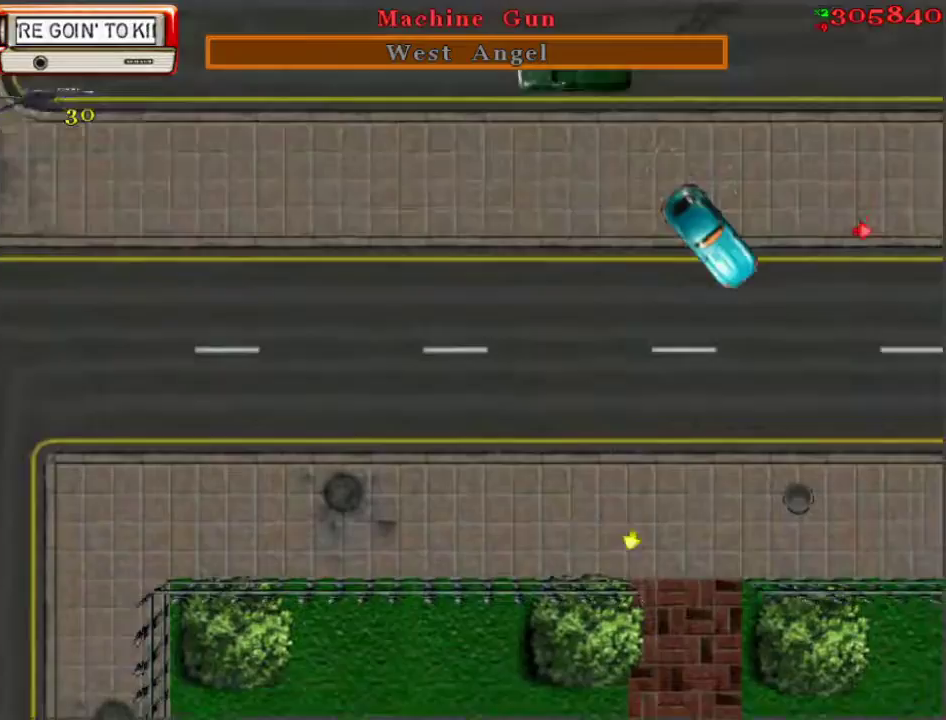
Gameplay with keyboard; each line is a JSON object with the keys held at the frame after it. "events" lists presses ("down") and releases ("up") of "a", "ctrl", "d", "f", "return", "s", "space", "tab", "w", "x" and "z" between this image and that frame as [ms after this image, input, new state], when the widget could be followed in between. No other keys are recorded. Mouse input is not recorded.
{"keys": ["w"], "events": [[450, "a", "up"]]}
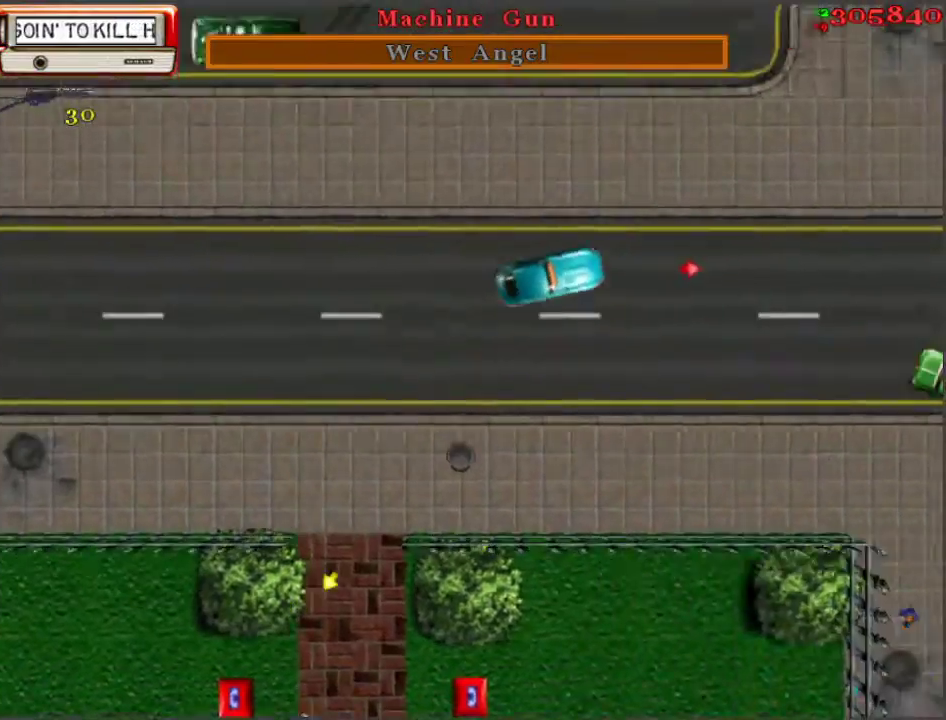
{"keys": ["w"], "events": []}
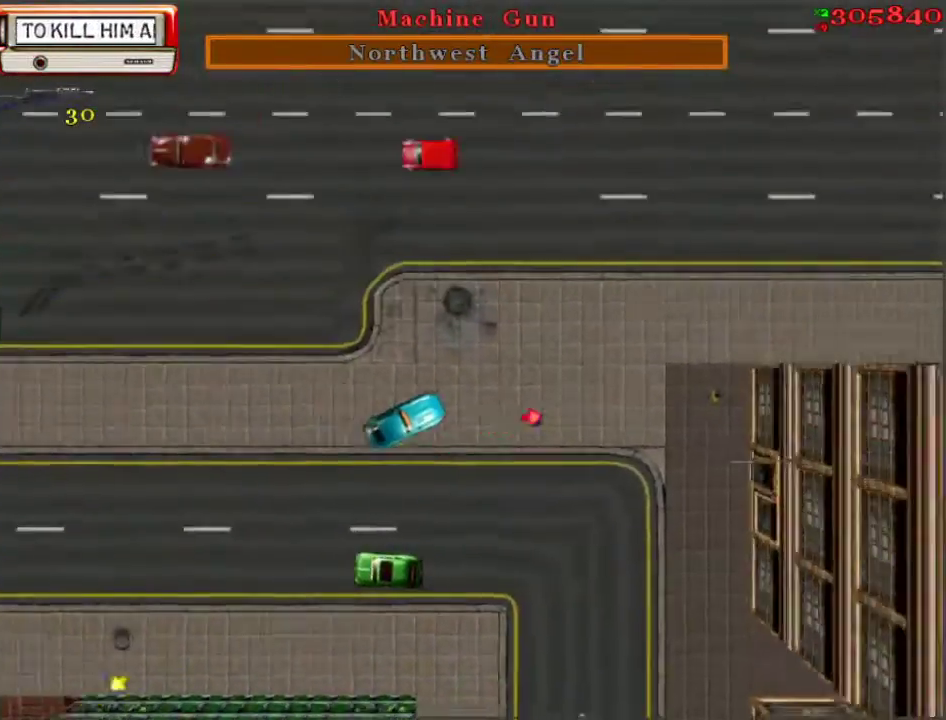
{"keys": ["d", "w"], "events": [[383, "d", "down"]]}
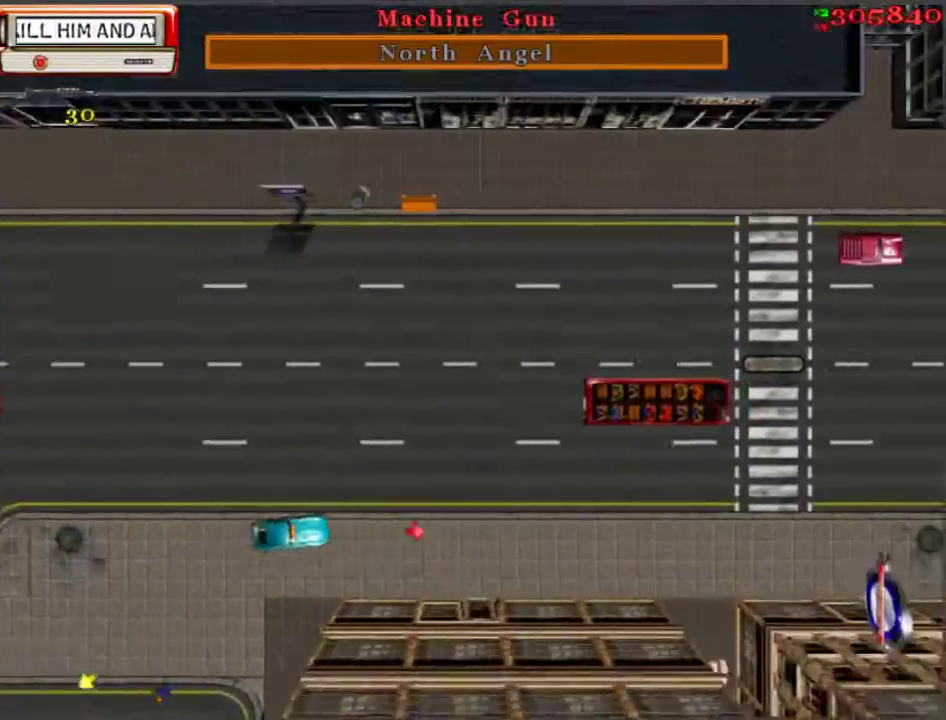
{"keys": ["w"], "events": [[33, "d", "up"]]}
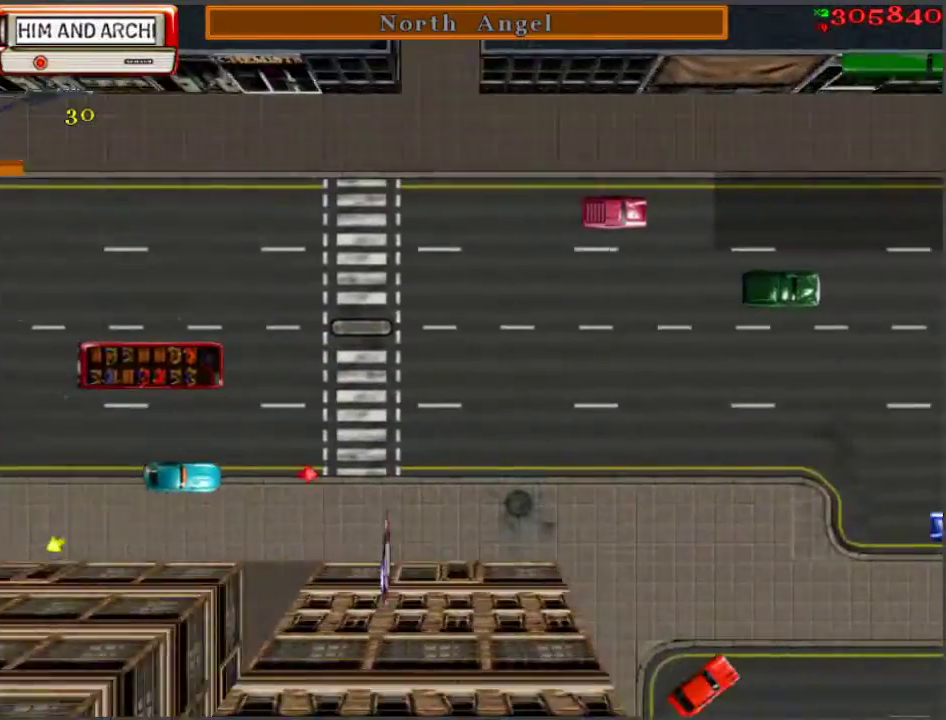
{"keys": ["w"], "events": []}
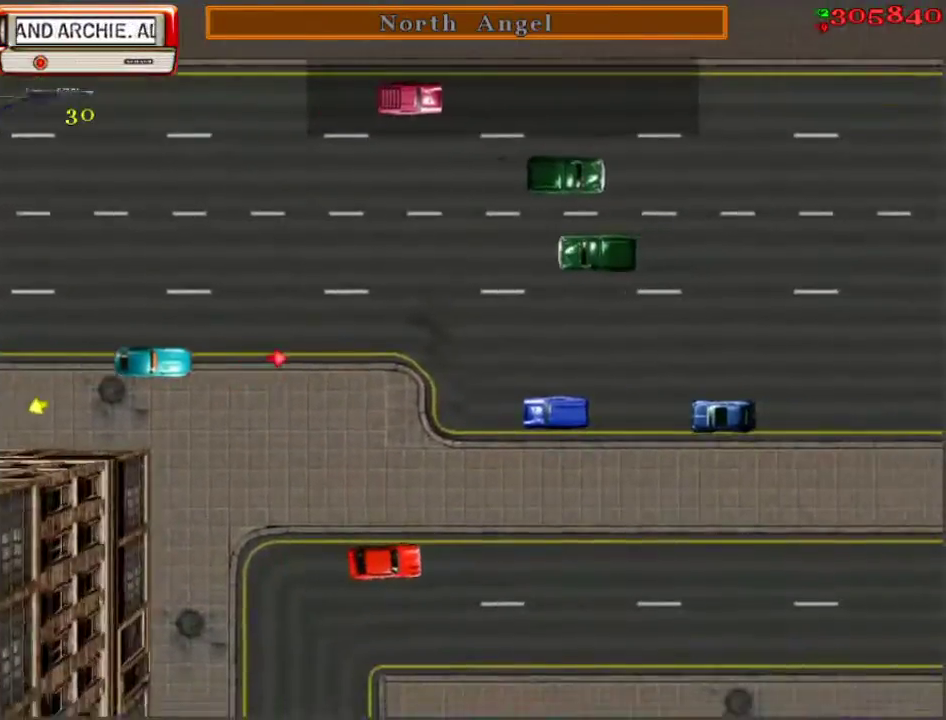
{"keys": ["d", "w"], "events": [[317, "a", "down"], [400, "a", "up"], [450, "d", "down"]]}
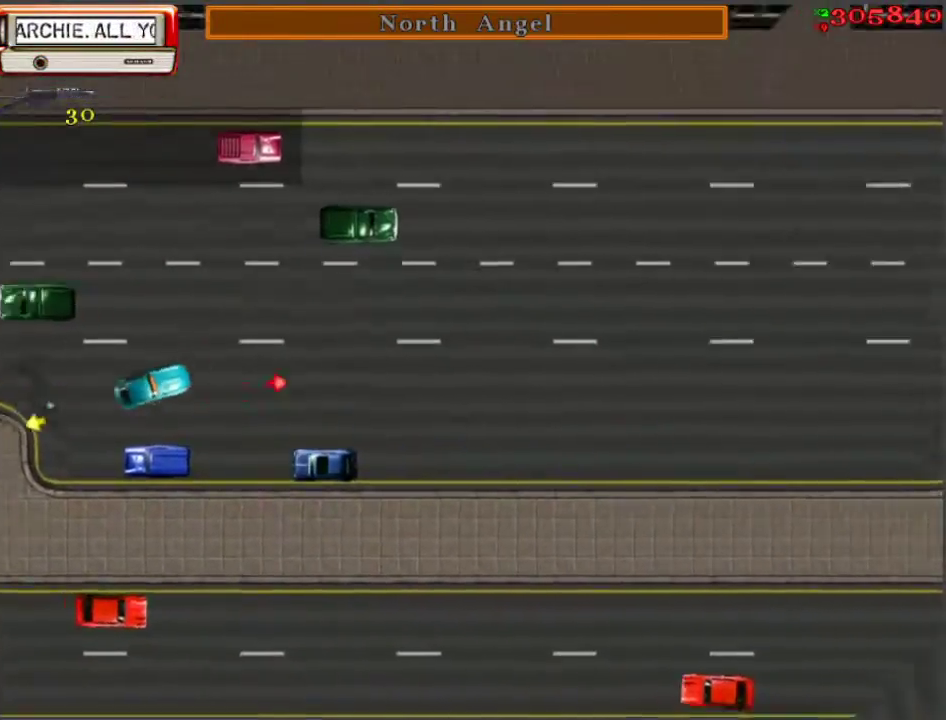
{"keys": ["w"], "events": [[50, "d", "up"]]}
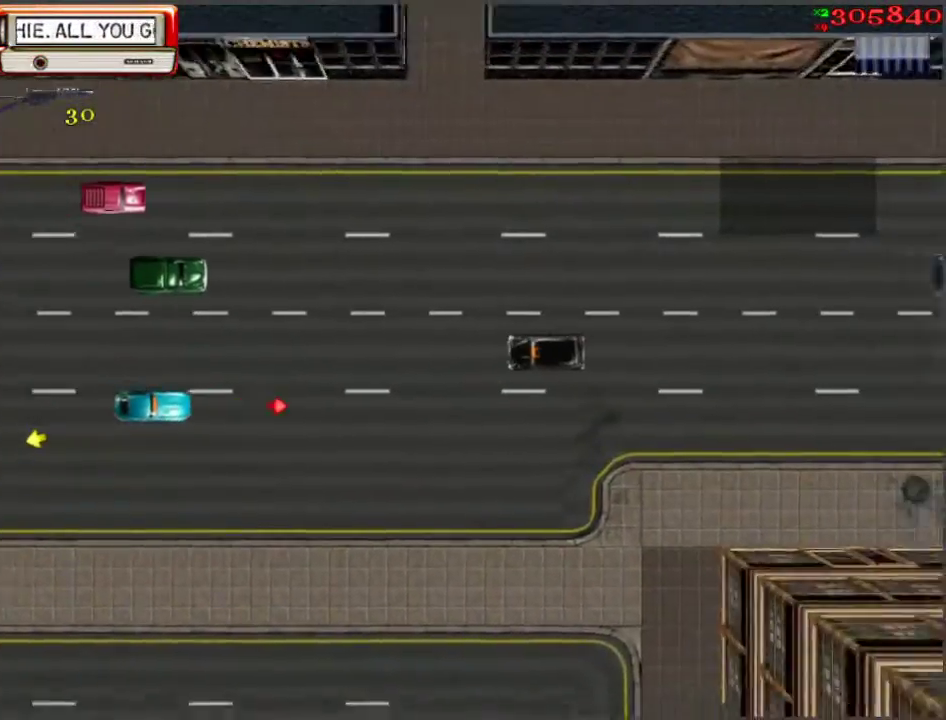
{"keys": ["w"], "events": []}
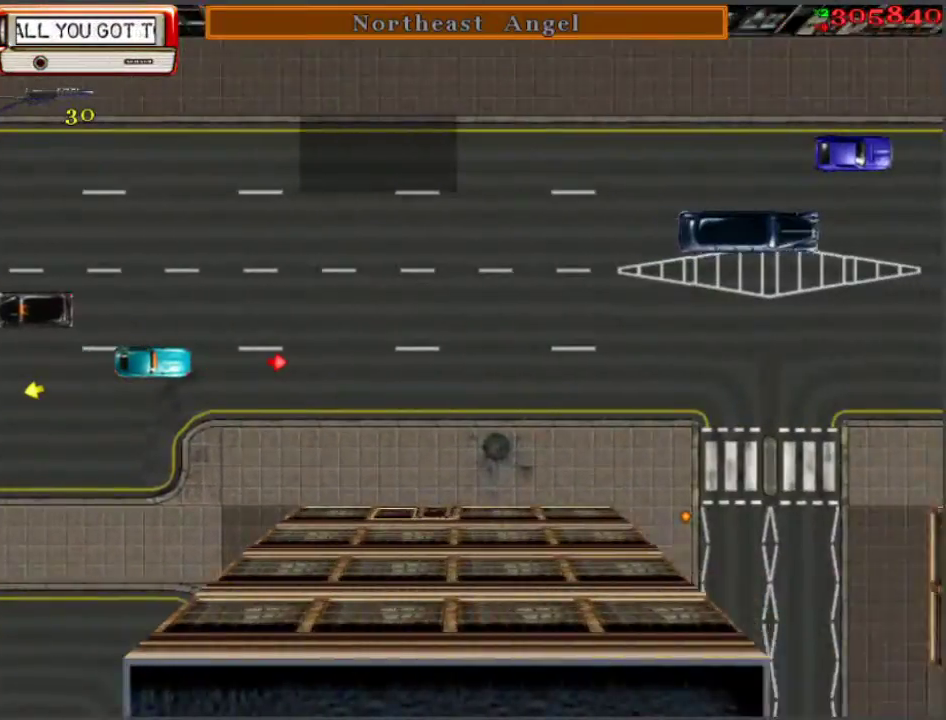
{"keys": ["w"], "events": []}
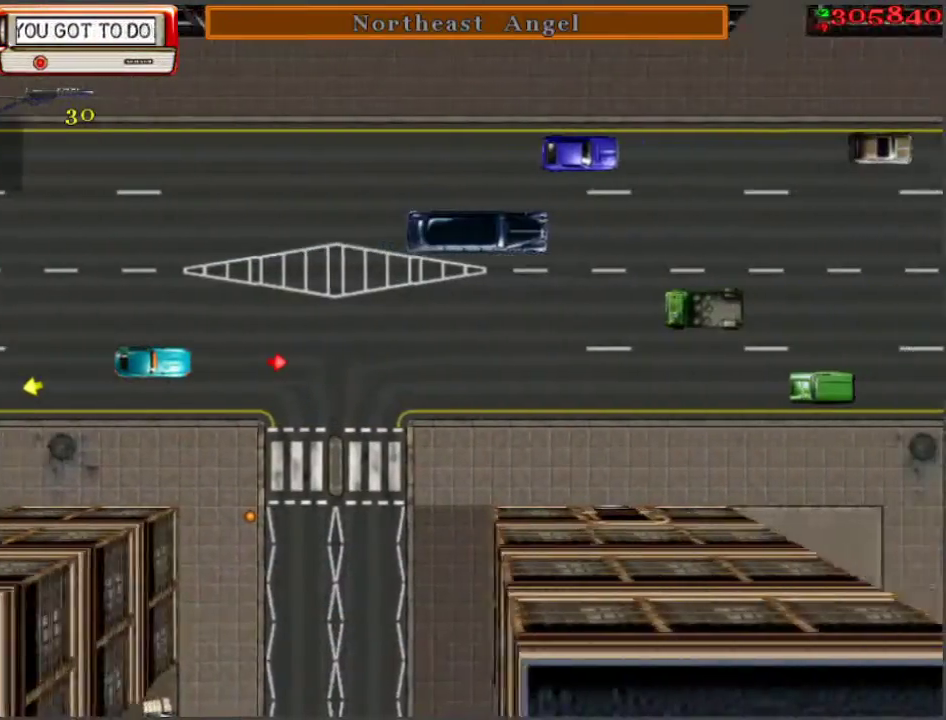
{"keys": ["w"], "events": []}
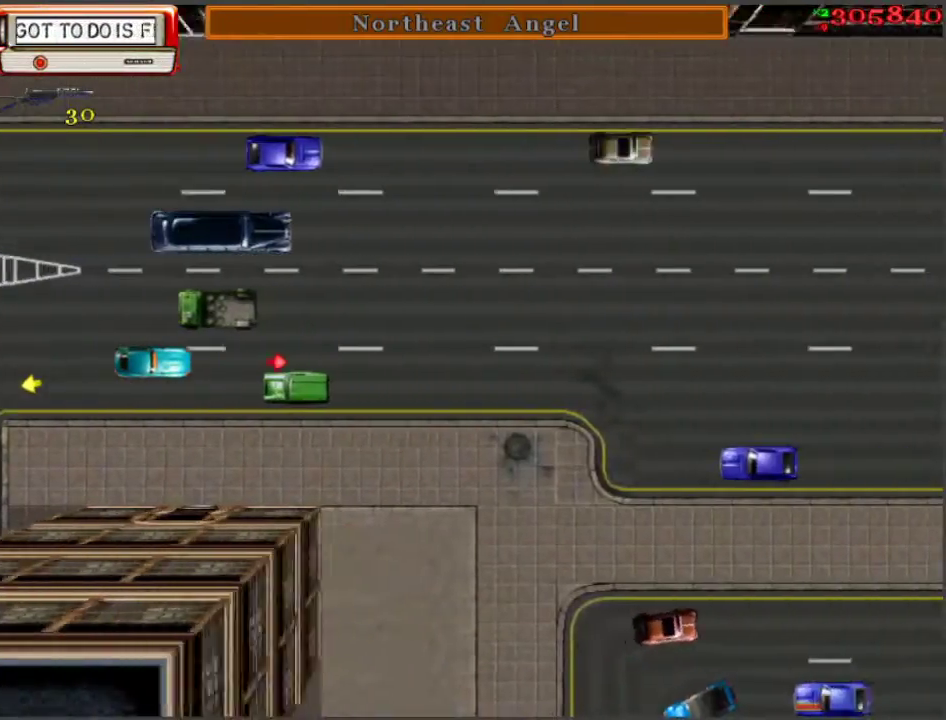
{"keys": ["d", "w"], "events": [[100, "a", "down"], [200, "space", "down"], [333, "space", "up"], [467, "a", "up"], [467, "d", "down"]]}
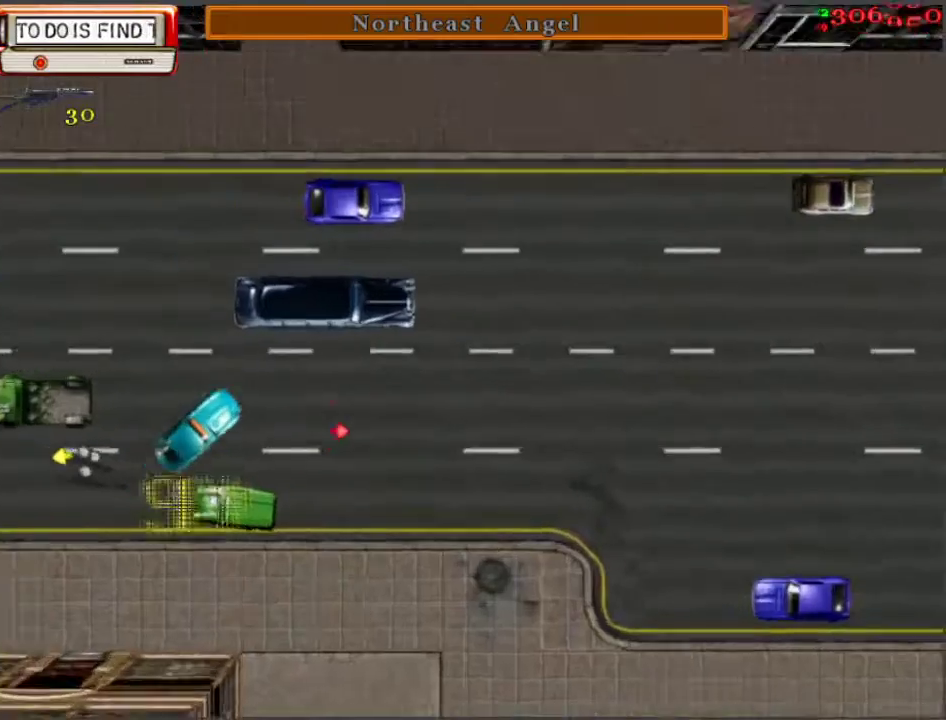
{"keys": ["d", "w"], "events": []}
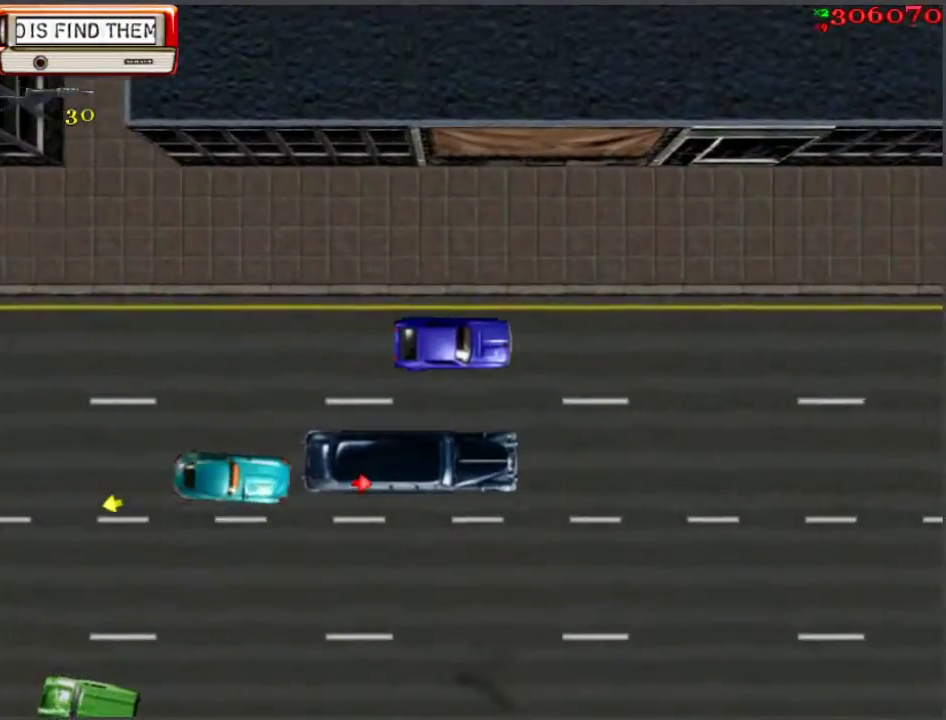
{"keys": ["w"], "events": [[50, "d", "up"]]}
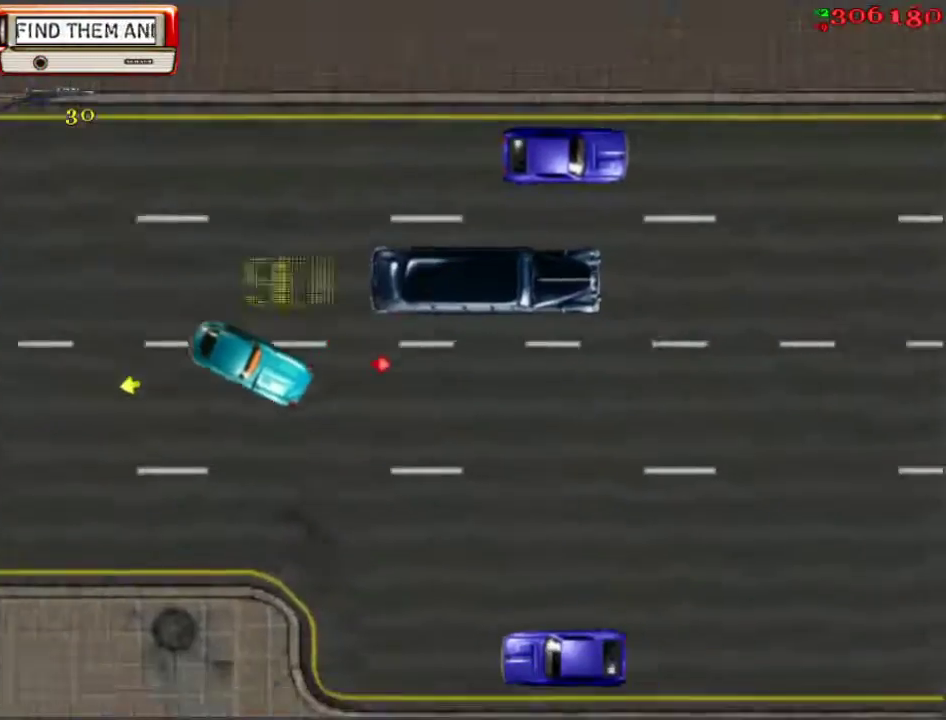
{"keys": ["w"], "events": [[333, "a", "down"], [433, "a", "up"]]}
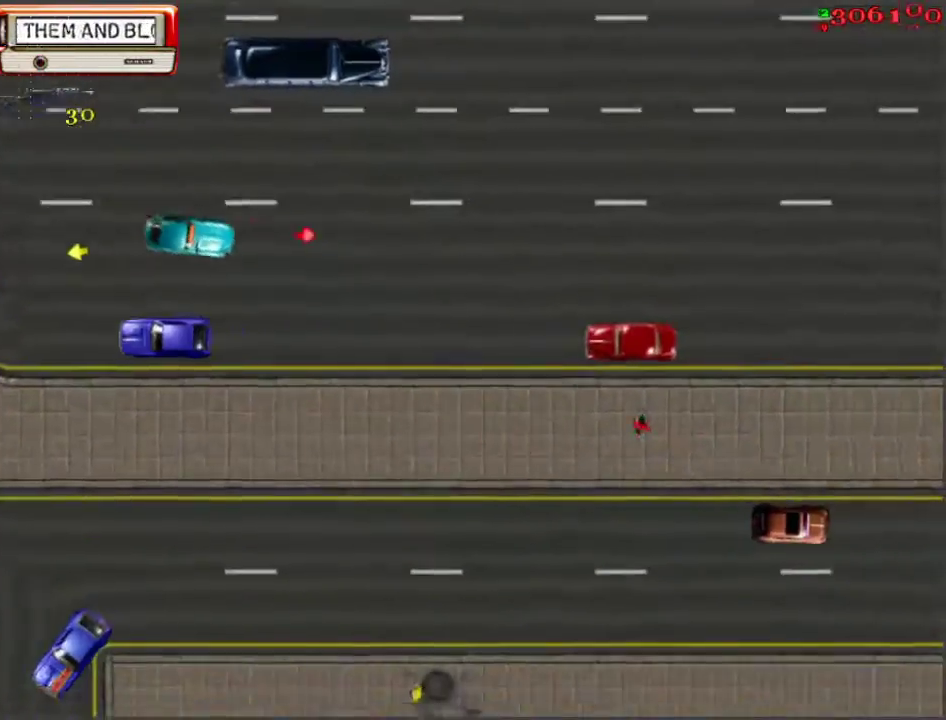
{"keys": ["w"], "events": []}
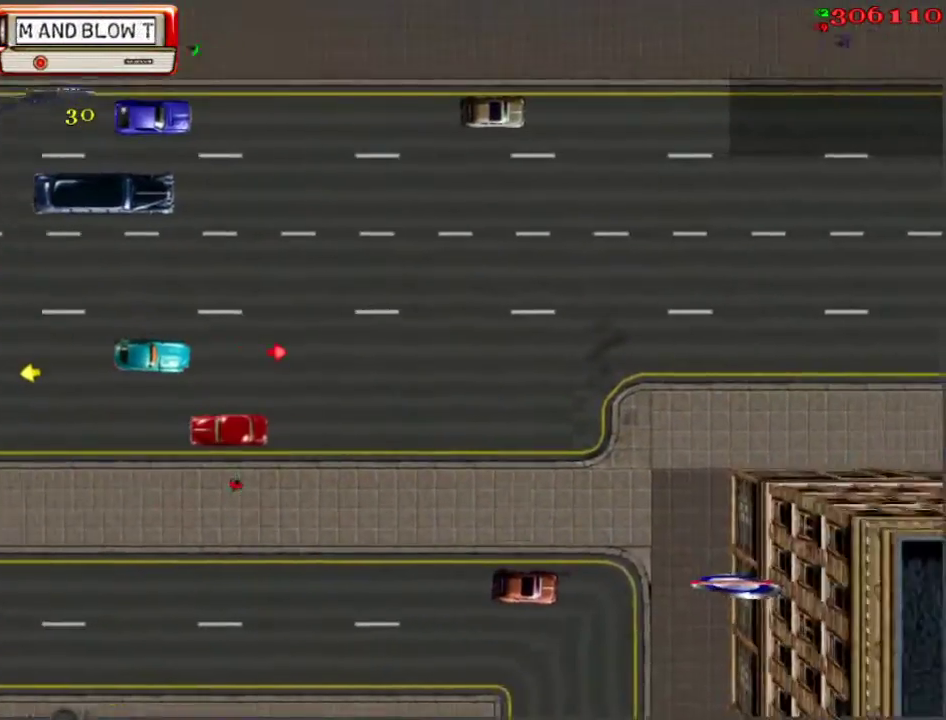
{"keys": ["w"], "events": []}
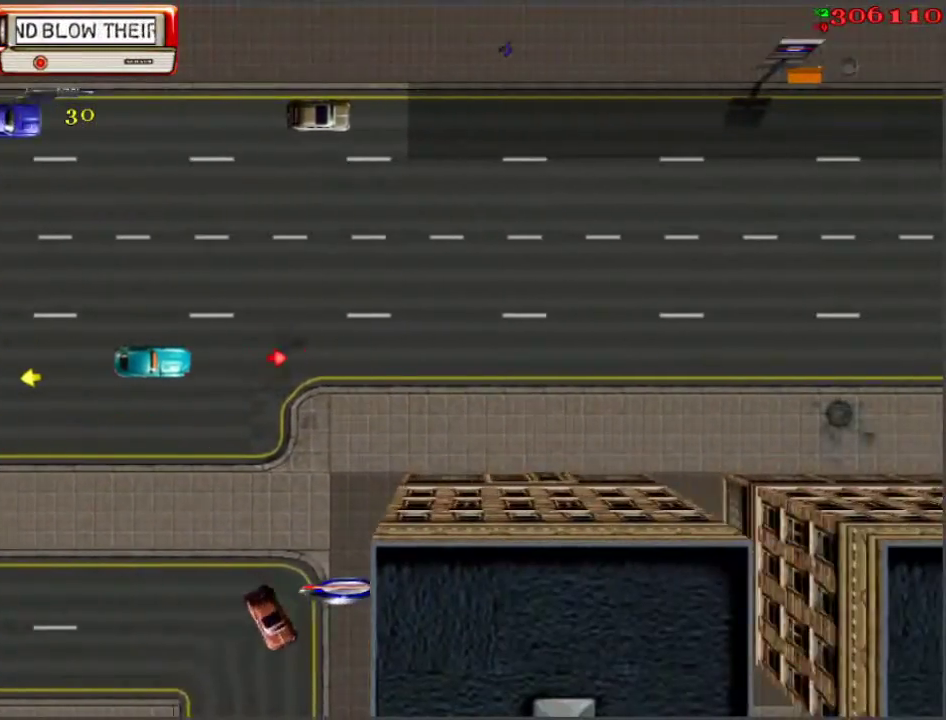
{"keys": ["w"], "events": []}
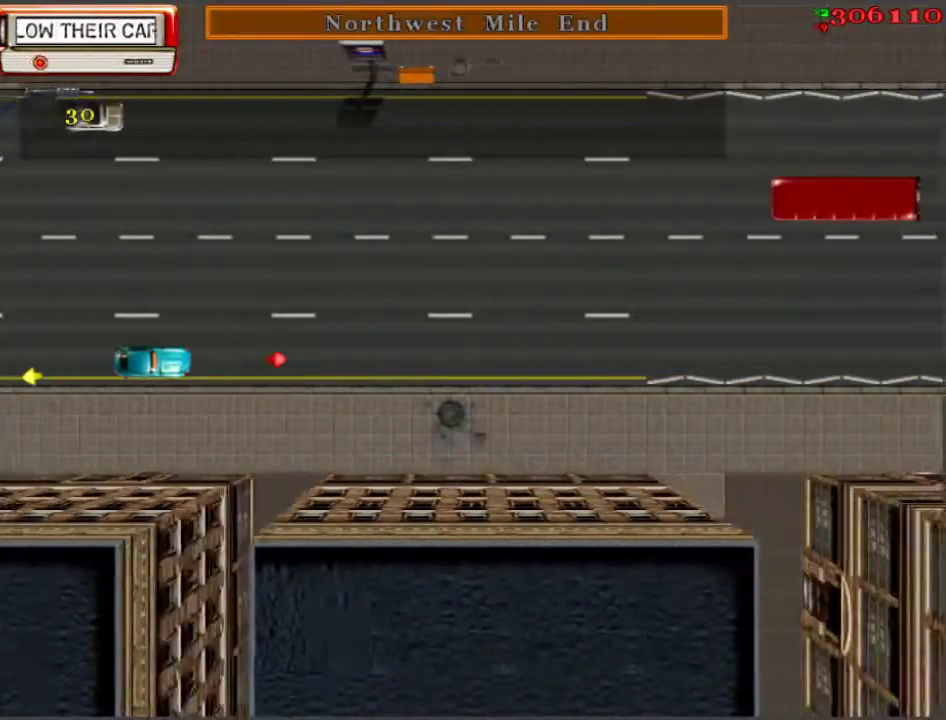
{"keys": ["w"], "events": []}
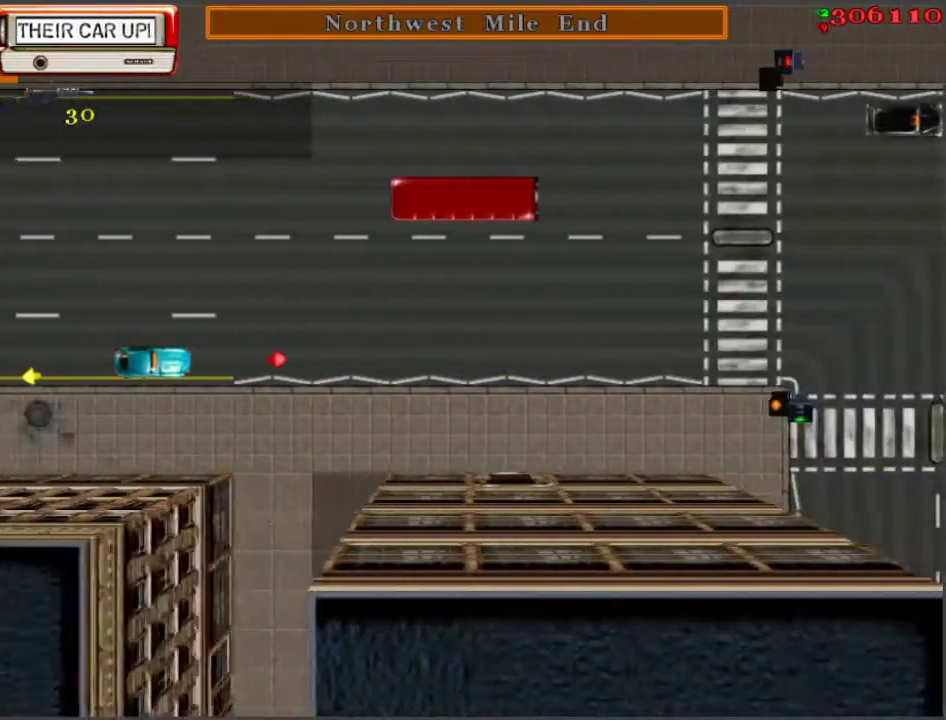
{"keys": ["w"], "events": []}
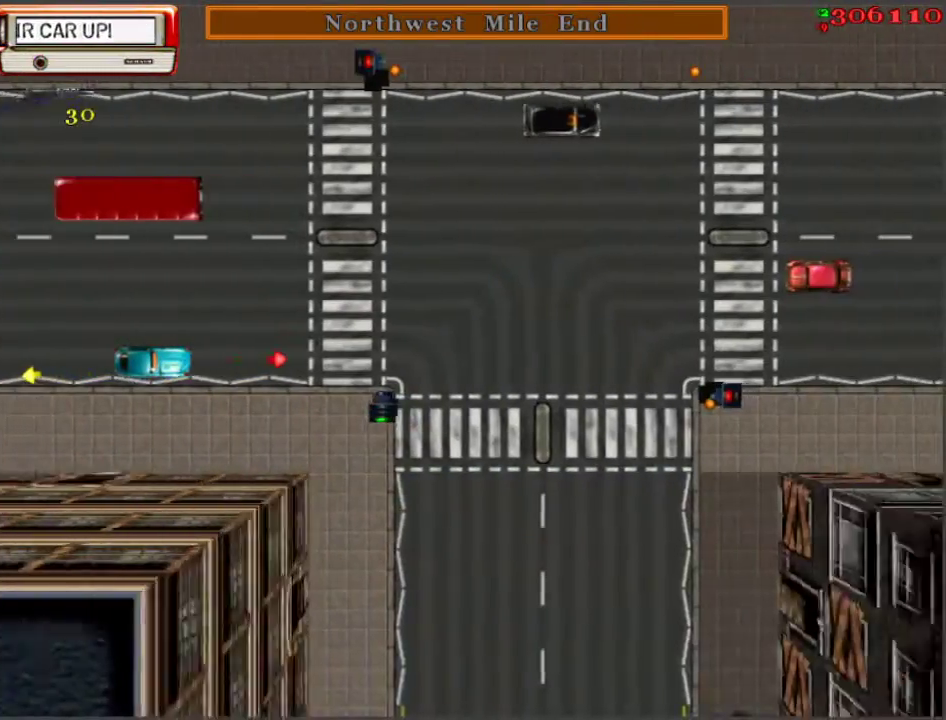
{"keys": ["w"], "events": []}
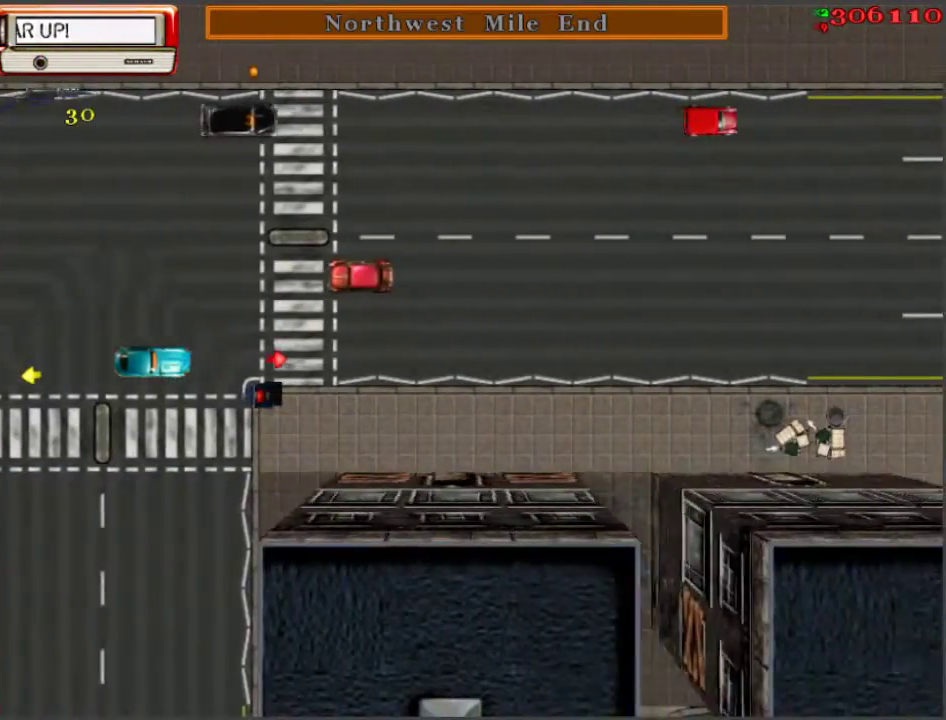
{"keys": ["w"], "events": []}
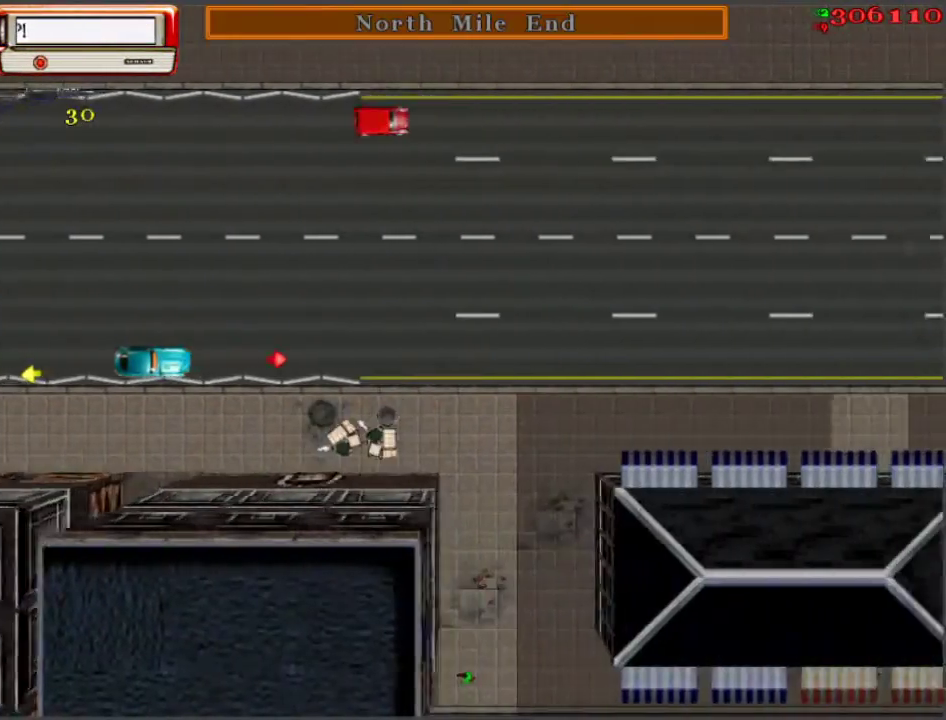
{"keys": ["w"], "events": []}
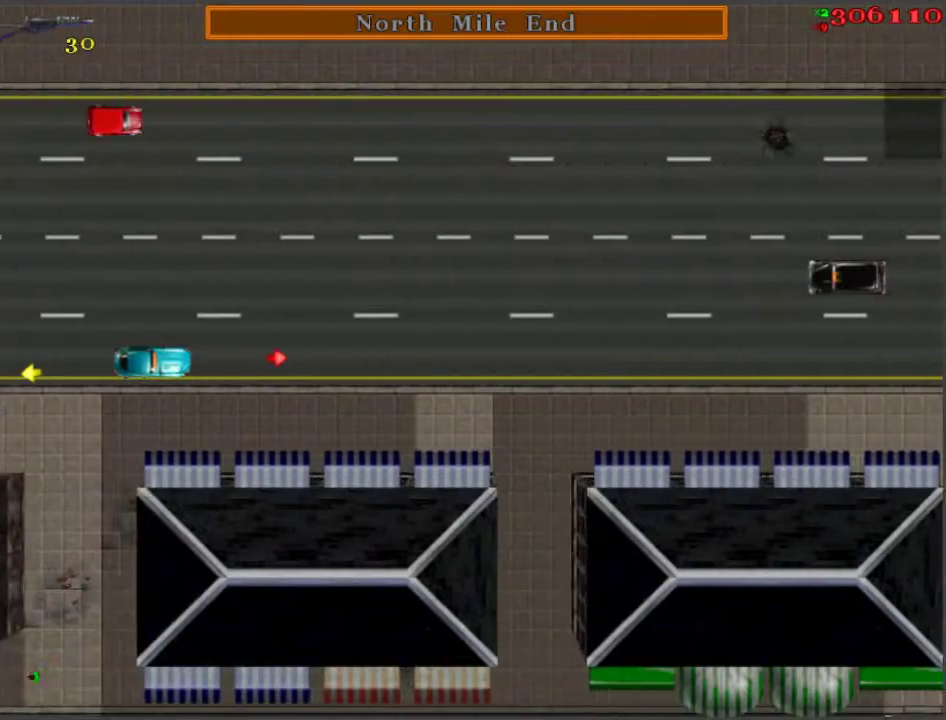
{"keys": ["w"], "events": []}
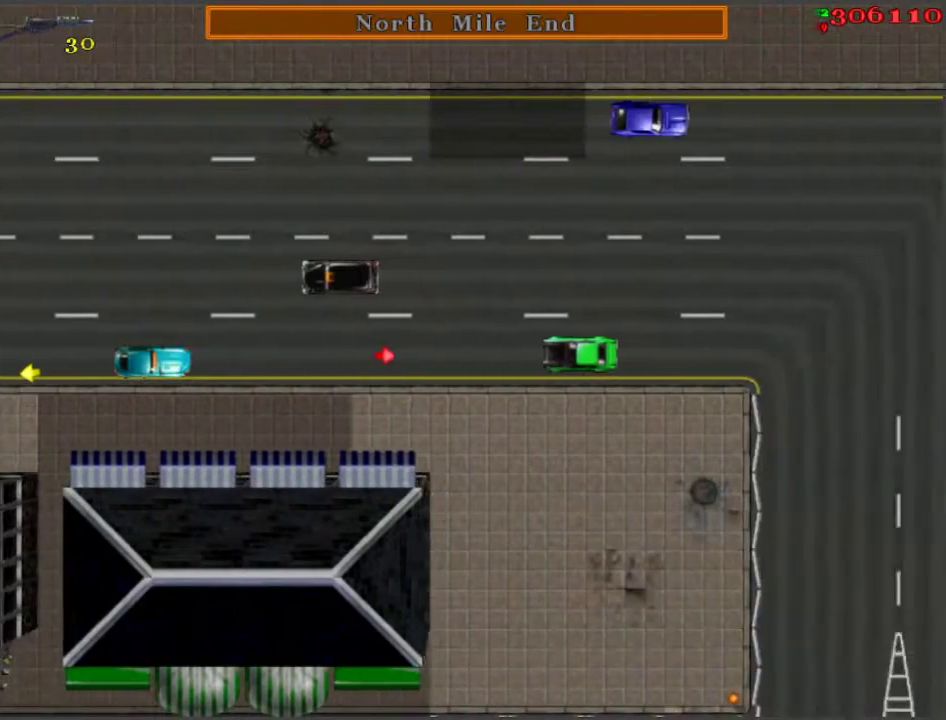
{"keys": ["a", "space"], "events": [[300, "a", "down"], [433, "space", "down"], [433, "w", "up"]]}
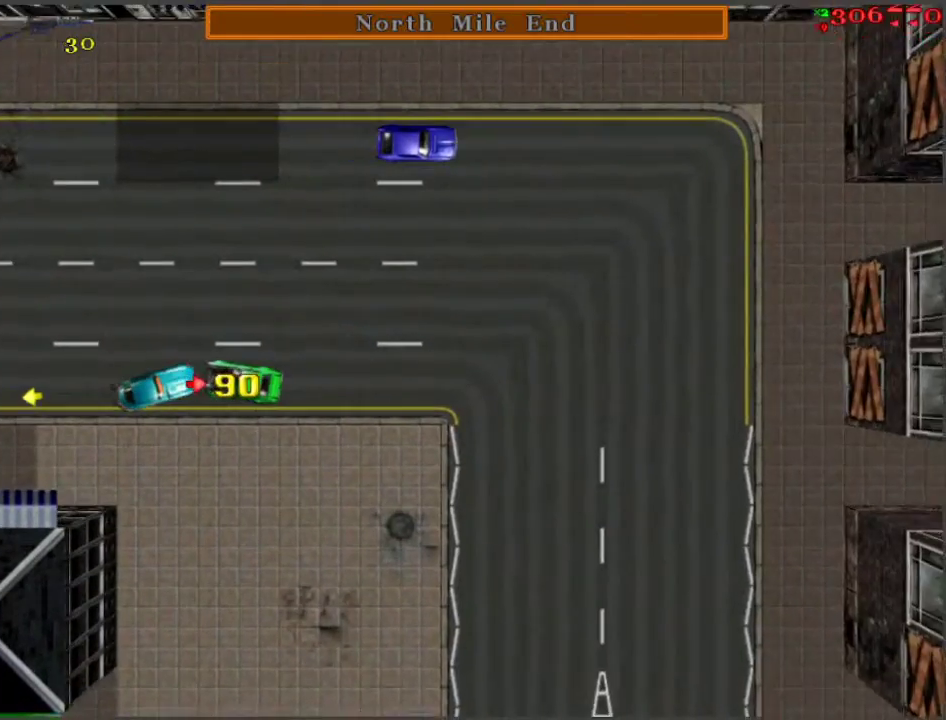
{"keys": ["d", "w"], "events": [[133, "f", "down"], [167, "f", "up"], [217, "space", "up"], [217, "w", "down"], [267, "a", "up"], [450, "d", "down"]]}
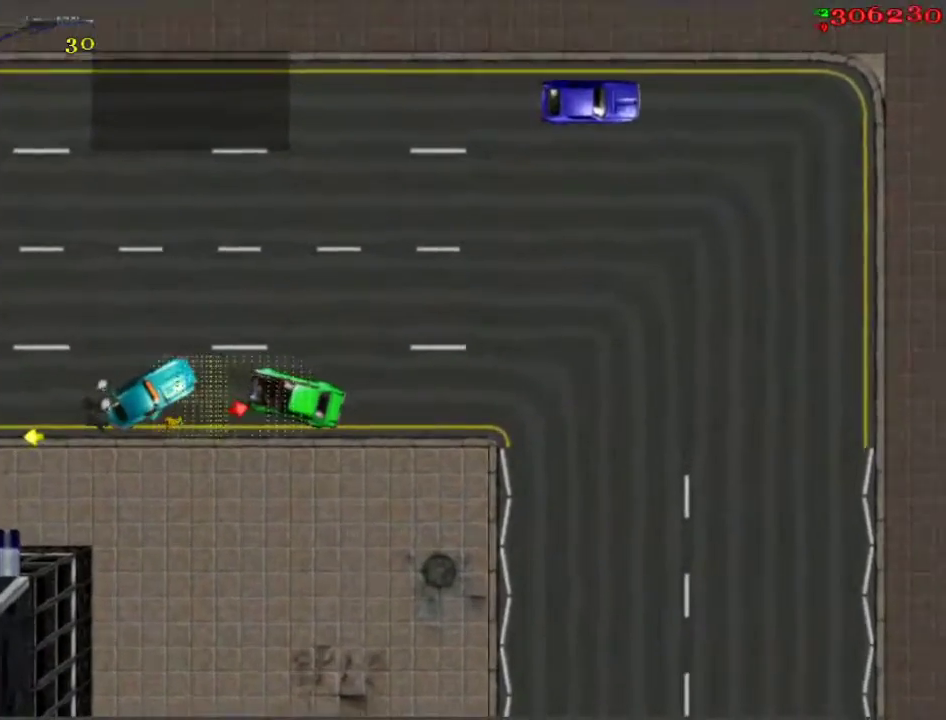
{"keys": ["ctrl", "w"], "events": [[50, "d", "up"], [183, "ctrl", "down"], [317, "a", "down"], [417, "a", "up"]]}
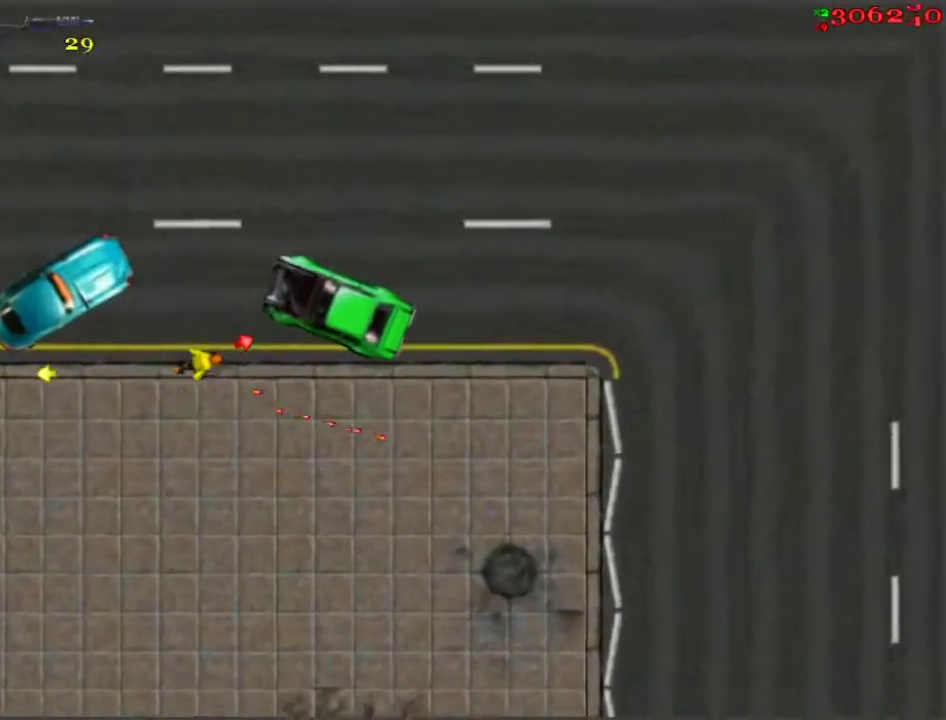
{"keys": ["a", "ctrl", "w"], "events": [[100, "d", "down"], [250, "d", "up"], [433, "a", "down"]]}
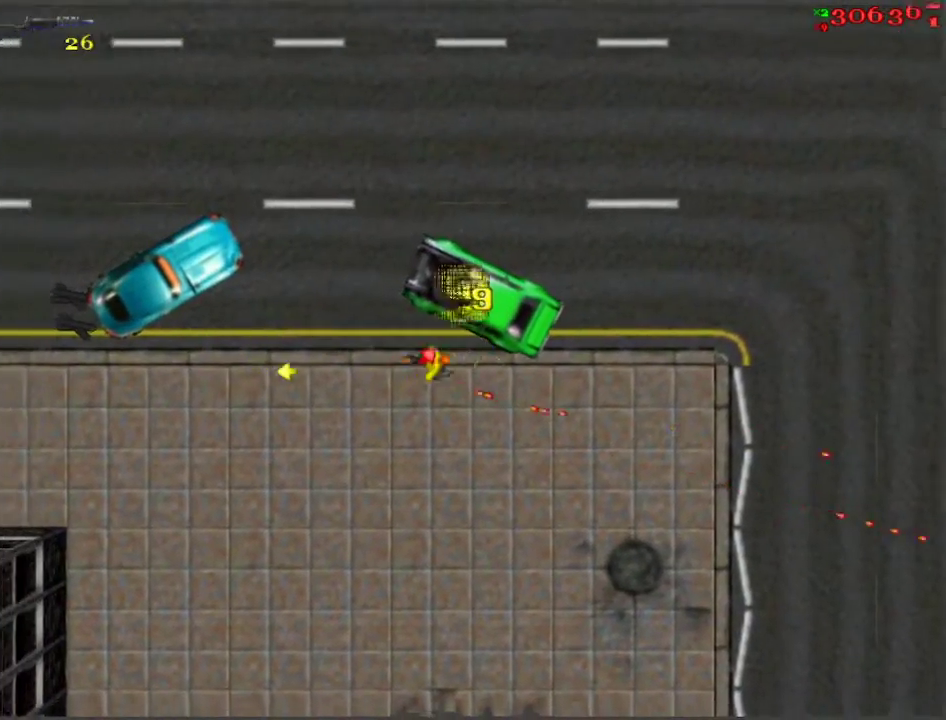
{"keys": ["ctrl"], "events": [[117, "a", "up"], [367, "w", "up"]]}
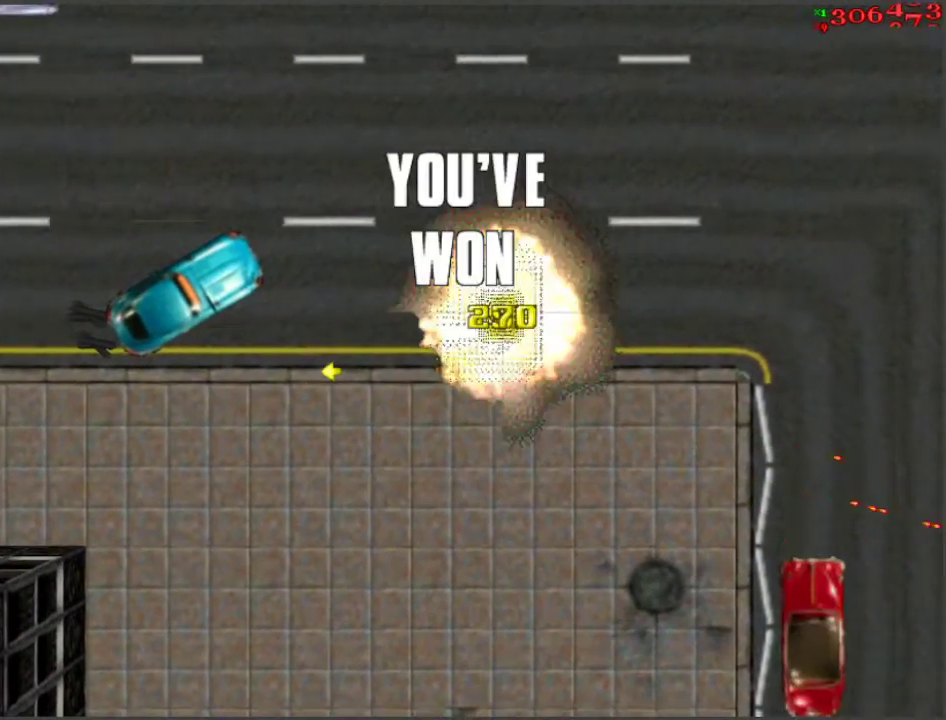
{"keys": [], "events": [[233, "ctrl", "up"]]}